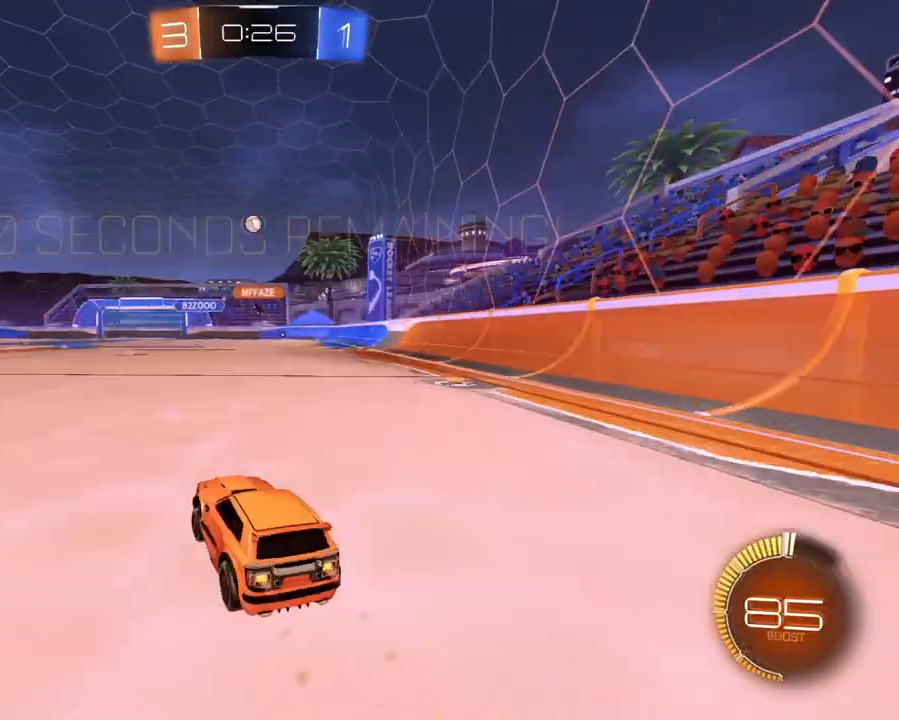
Gameplay with a controller (Xbox layout); each line is a JSON object with the inputs held at the frame after it. "events" lists button and stick changes between this image and that frame as [ms after this image, input, new state], when the widget could be followed in between. Not read: L3 R3 SELECT.
{"buttons": ["L2"], "left_stick": "up-left", "right_stick": "center", "events": [[150, "left_stick", "left"], [301, "L1", "up"], [317, "R2", "up"], [434, "left_stick", "up-left"], [451, "L2", "down"]]}
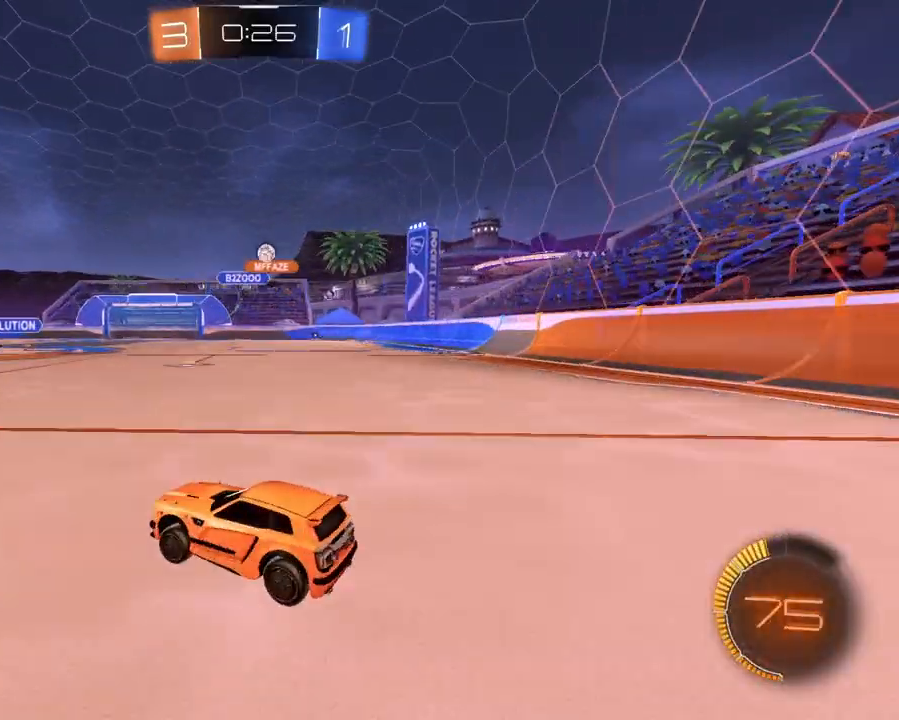
{"buttons": ["R2"], "left_stick": "center", "right_stick": "center", "events": [[83, "R2", "down"], [83, "left_stick", "up"], [200, "left_stick", "center"], [233, "L2", "up"], [317, "left_stick", "left"], [500, "left_stick", "center"]]}
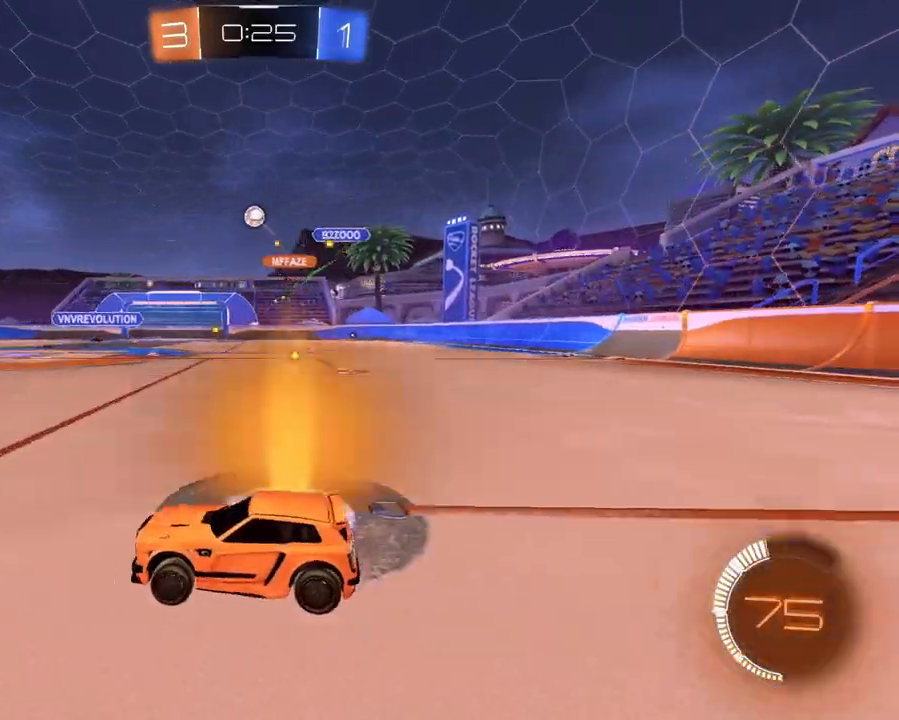
{"buttons": ["L1", "R2"], "left_stick": "center", "right_stick": "center", "events": [[50, "left_stick", "right"], [150, "left_stick", "left"], [251, "L1", "down"], [301, "left_stick", "up-right"], [367, "left_stick", "right"], [501, "left_stick", "center"]]}
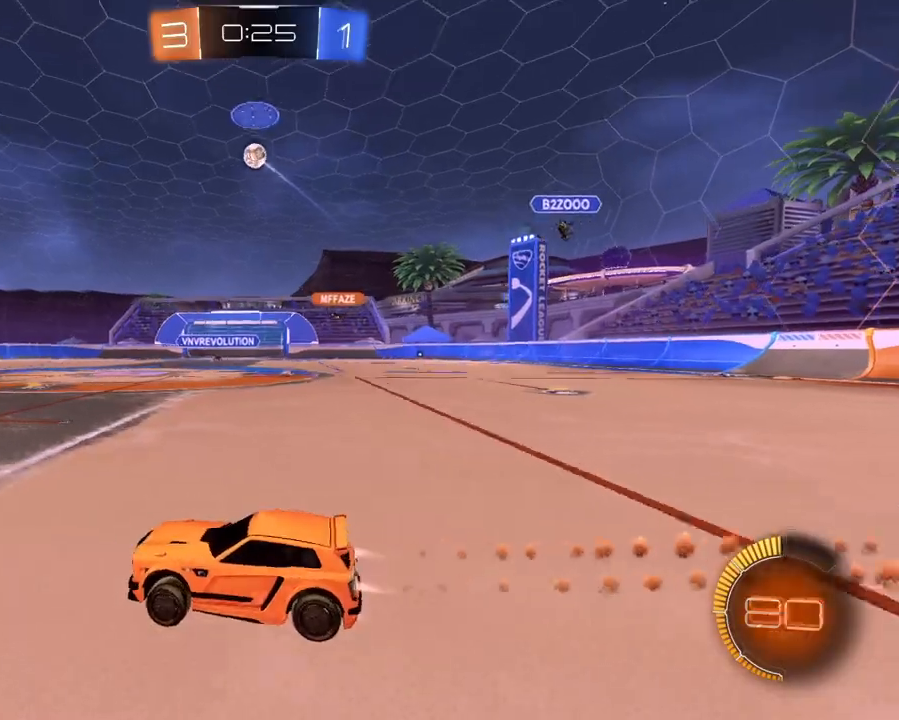
{"buttons": ["R2"], "left_stick": "down-left", "right_stick": "center", "events": [[133, "L1", "up"], [200, "left_stick", "left"], [250, "left_stick", "down-left"]]}
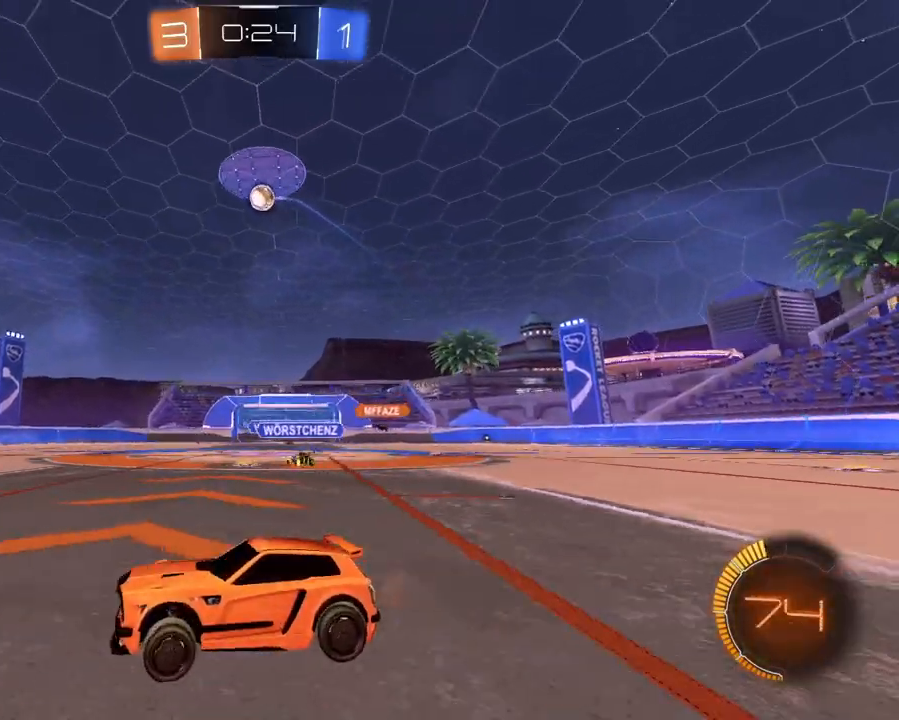
{"buttons": ["R2"], "left_stick": "right", "right_stick": "center", "events": [[84, "left_stick", "center"], [150, "left_stick", "right"]]}
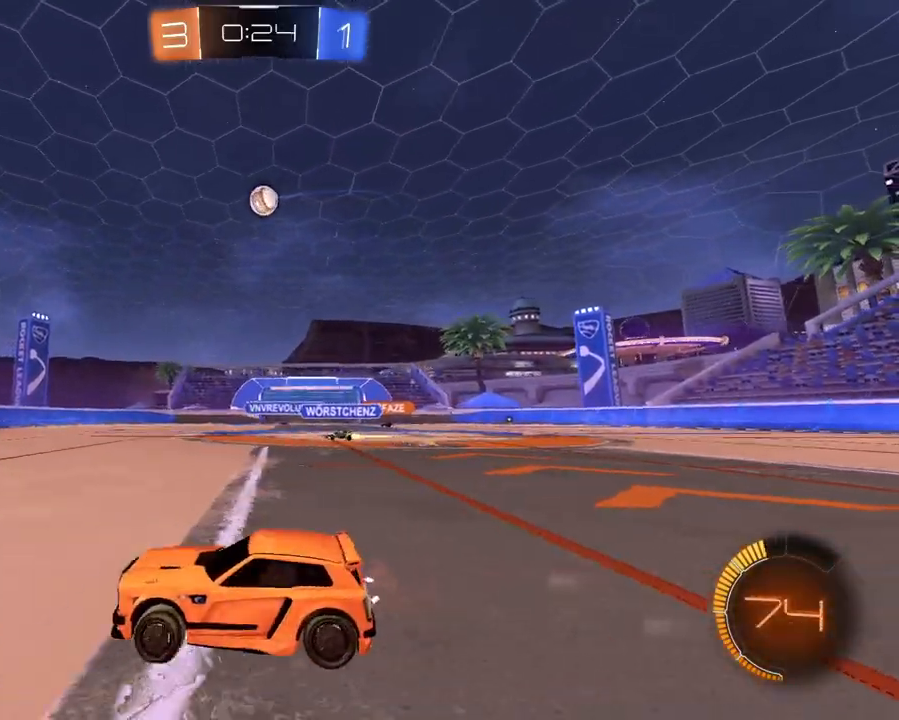
{"buttons": ["L1", "R2"], "left_stick": "right", "right_stick": "center", "events": [[267, "left_stick", "center"], [300, "L1", "down"], [367, "left_stick", "right"]]}
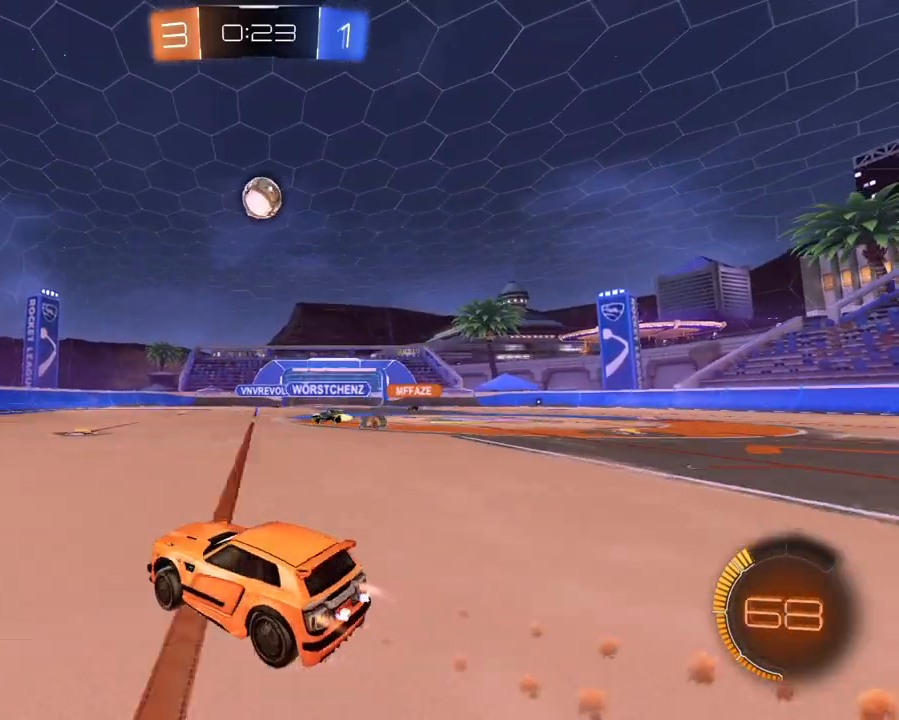
{"buttons": ["R2"], "left_stick": "center", "right_stick": "center", "events": [[84, "A", "down"], [134, "left_stick", "down-left"], [251, "A", "up"], [301, "left_stick", "center"], [334, "L1", "up"]]}
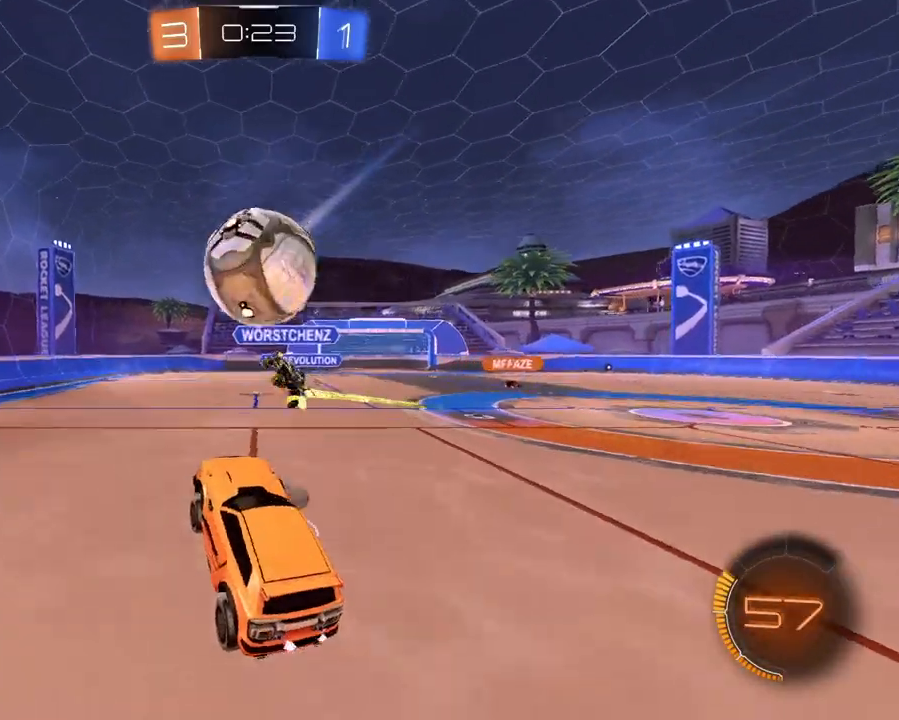
{"buttons": ["R2"], "left_stick": "up", "right_stick": "center", "events": [[217, "left_stick", "up"]]}
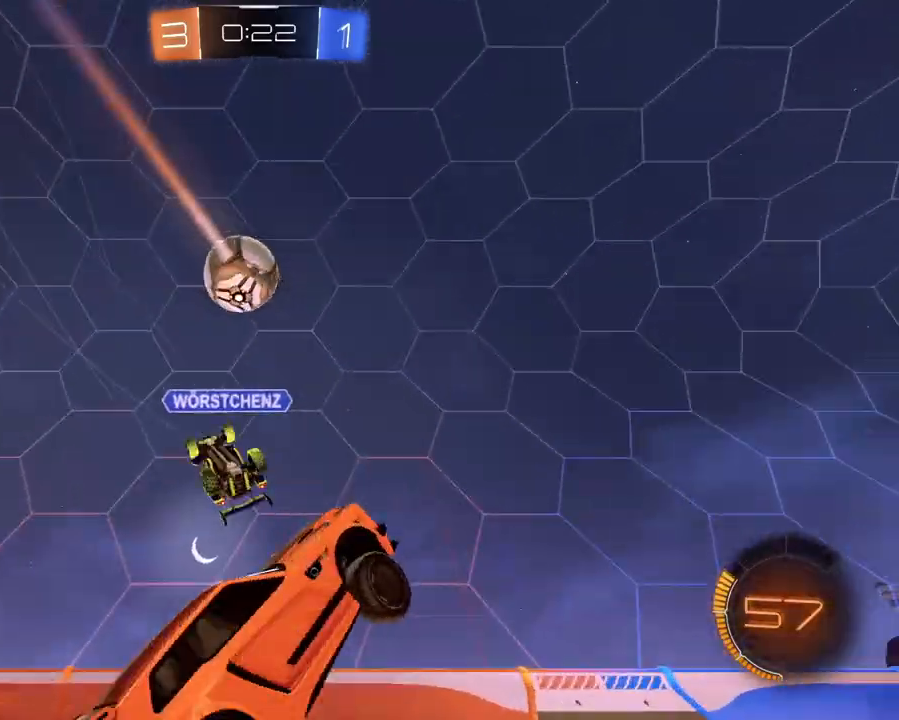
{"buttons": ["X", "R1", "R2"], "left_stick": "left", "right_stick": "center", "events": [[84, "left_stick", "up-left"], [217, "left_stick", "left"], [334, "R1", "down"], [384, "R1", "up"], [401, "X", "down"], [501, "R1", "down"]]}
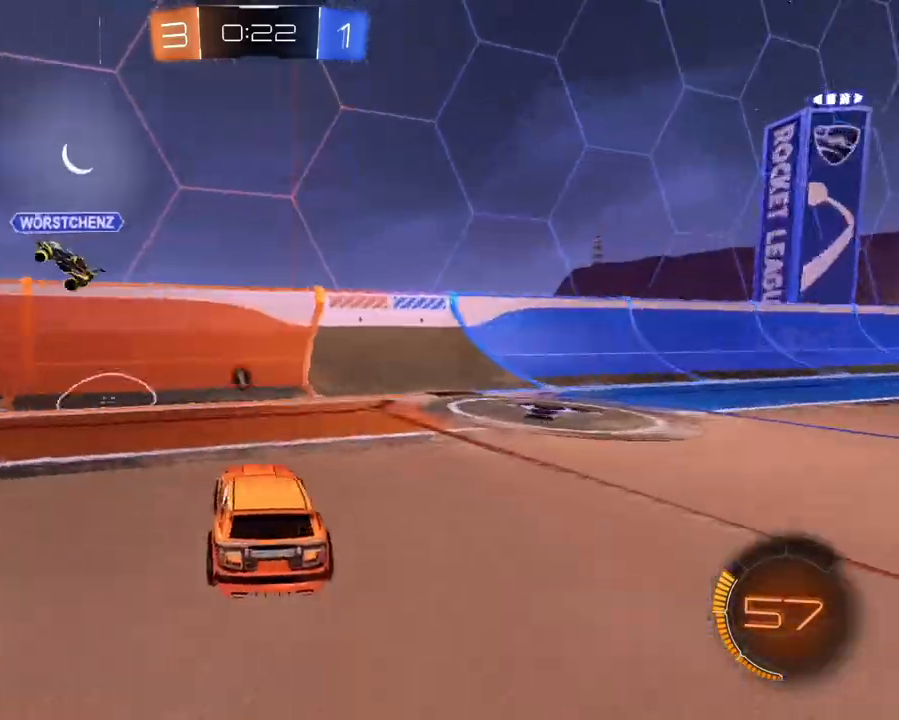
{"buttons": ["L1", "R2"], "left_stick": "up-left", "right_stick": "center", "events": [[17, "X", "up"], [33, "R1", "up"], [283, "L1", "down"], [350, "left_stick", "up-left"]]}
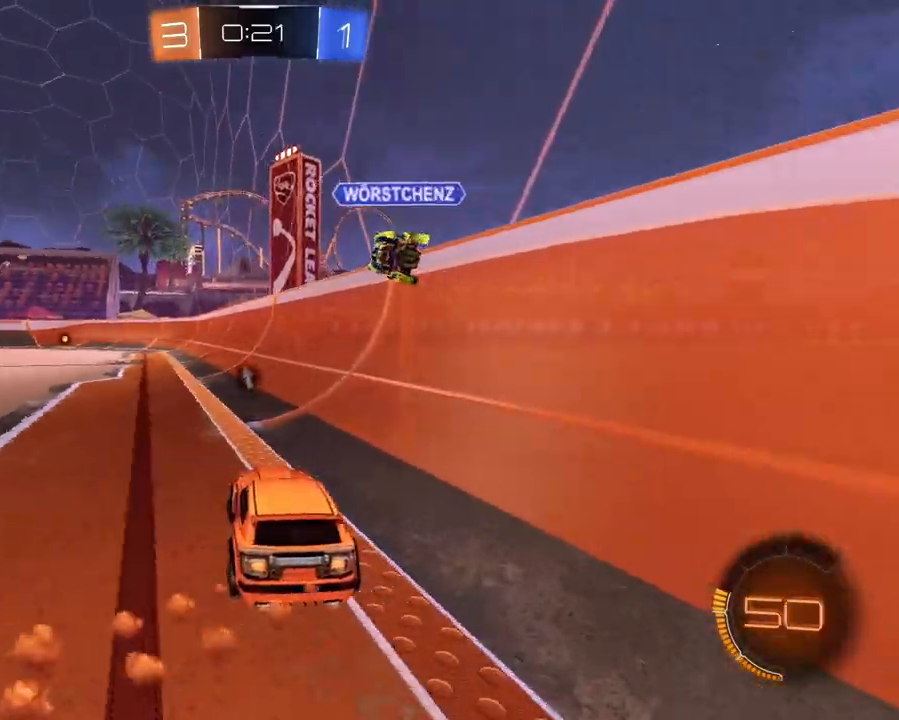
{"buttons": ["L1", "R2"], "left_stick": "right", "right_stick": "center", "events": [[67, "left_stick", "center"], [401, "left_stick", "right"]]}
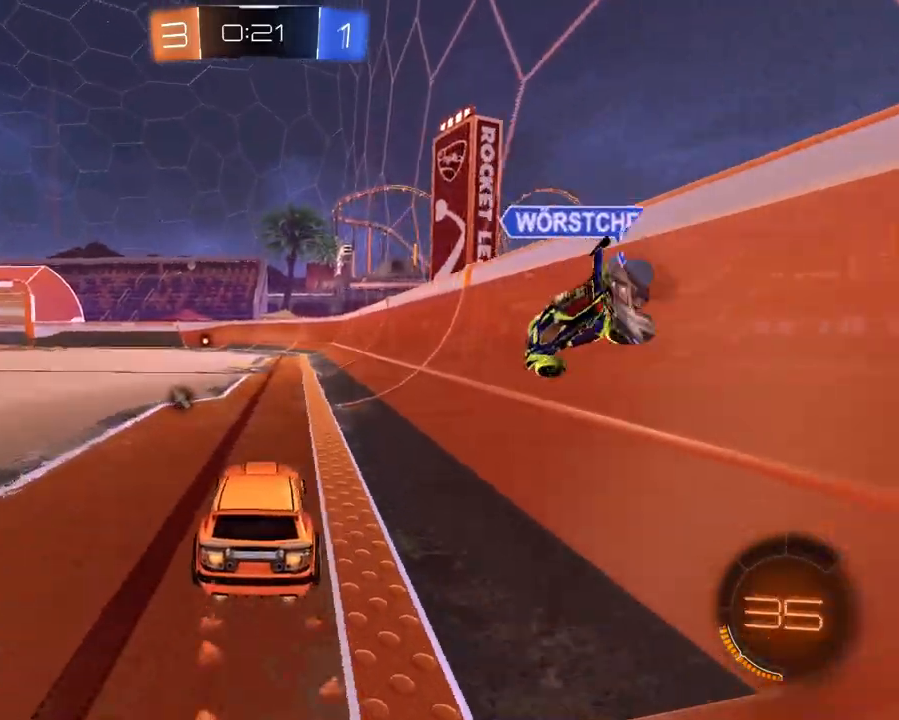
{"buttons": ["R2"], "left_stick": "down-left", "right_stick": "center", "events": [[17, "A", "down"], [50, "left_stick", "up"], [83, "A", "up"], [150, "A", "down"], [167, "left_stick", "down-left"], [250, "A", "up"], [500, "L1", "up"]]}
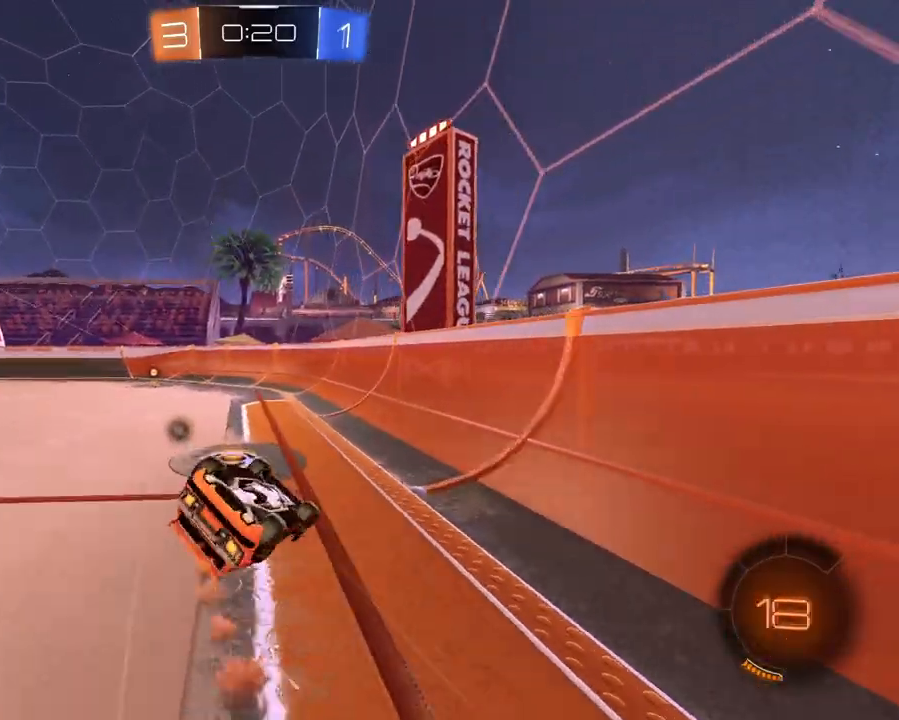
{"buttons": ["R2"], "left_stick": "center", "right_stick": "center", "events": [[251, "left_stick", "left"], [334, "X", "down"], [417, "X", "up"], [417, "left_stick", "center"]]}
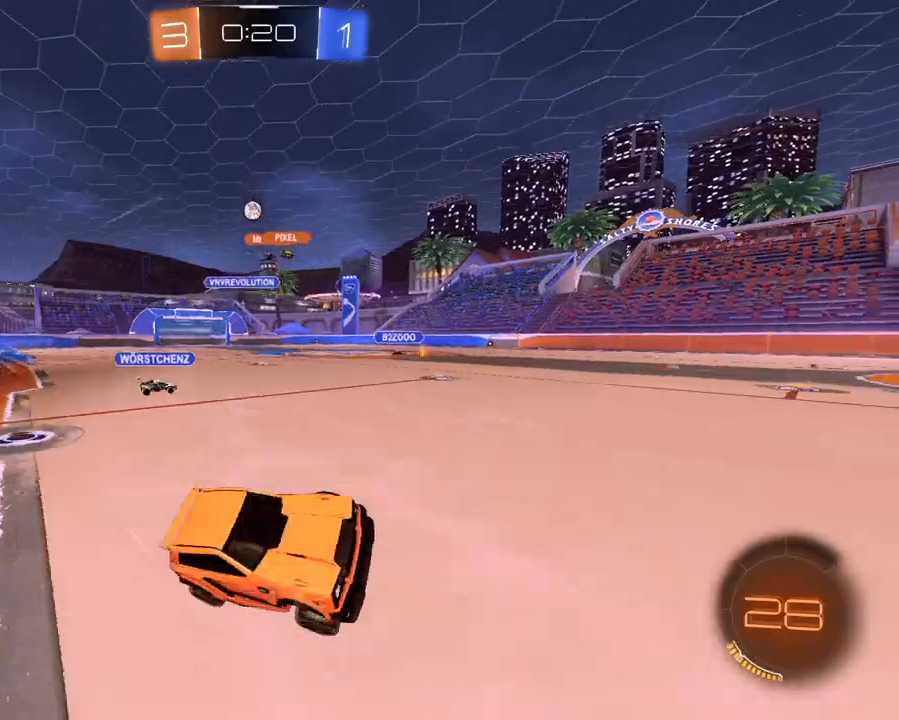
{"buttons": ["L1", "R2"], "left_stick": "up-left", "right_stick": "center", "events": [[33, "left_stick", "up-left"], [150, "L1", "down"]]}
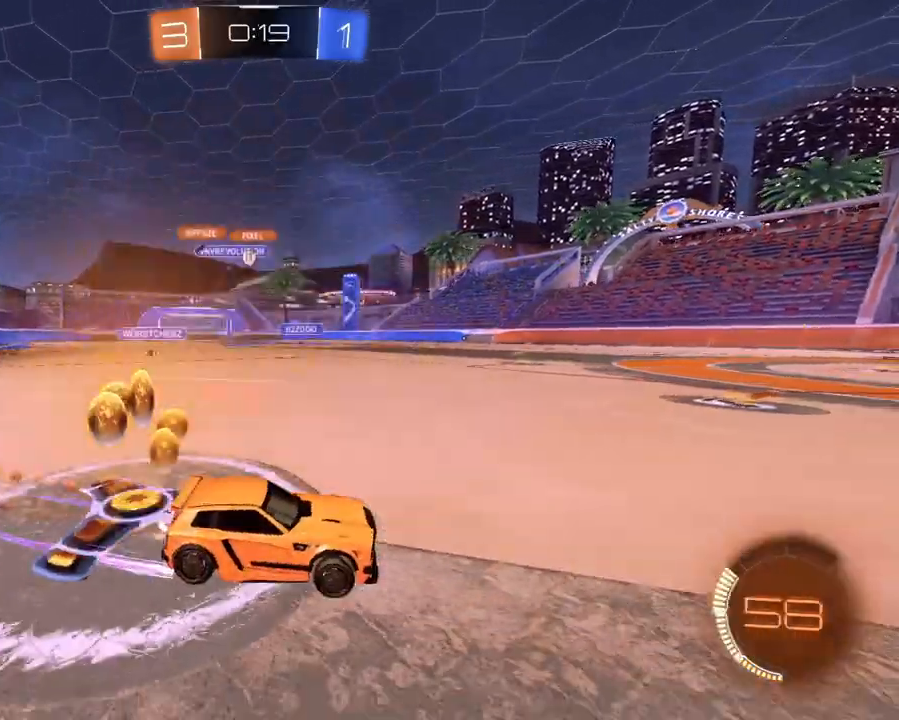
{"buttons": ["R2"], "left_stick": "left", "right_stick": "center", "events": [[267, "L1", "up"], [267, "left_stick", "center"], [417, "left_stick", "left"]]}
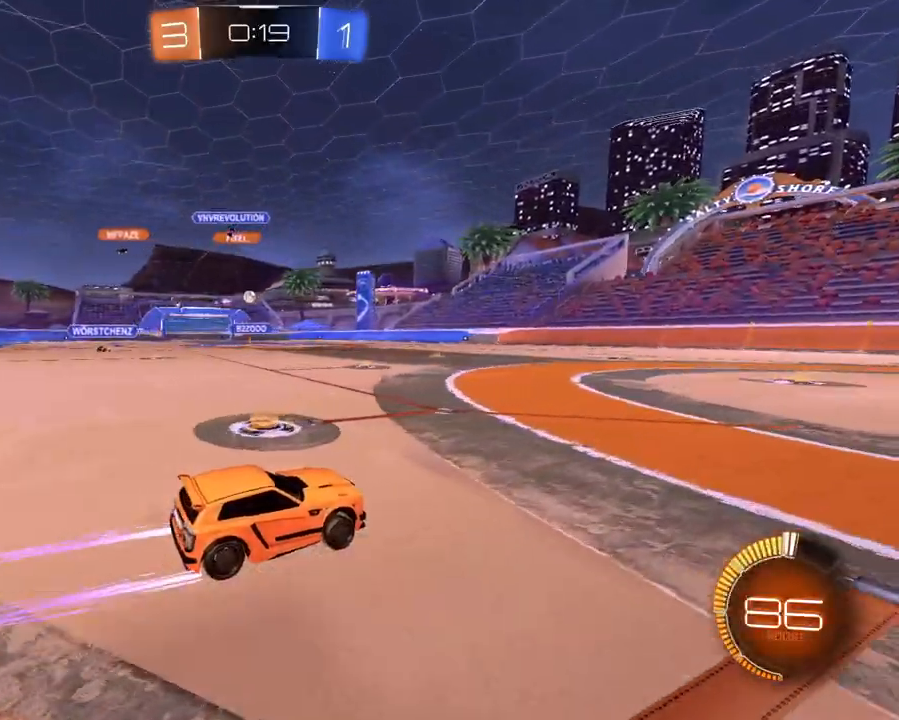
{"buttons": ["R2"], "left_stick": "center", "right_stick": "center", "events": [[250, "left_stick", "center"], [267, "L1", "down"], [450, "L1", "up"]]}
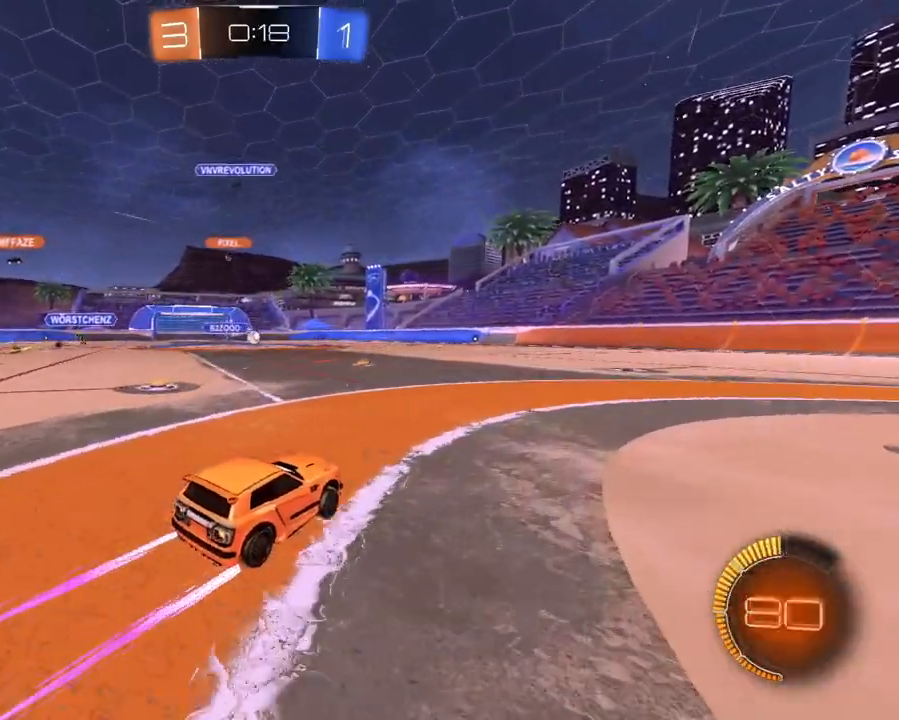
{"buttons": ["R2"], "left_stick": "center", "right_stick": "center", "events": [[217, "left_stick", "left"], [367, "left_stick", "center"]]}
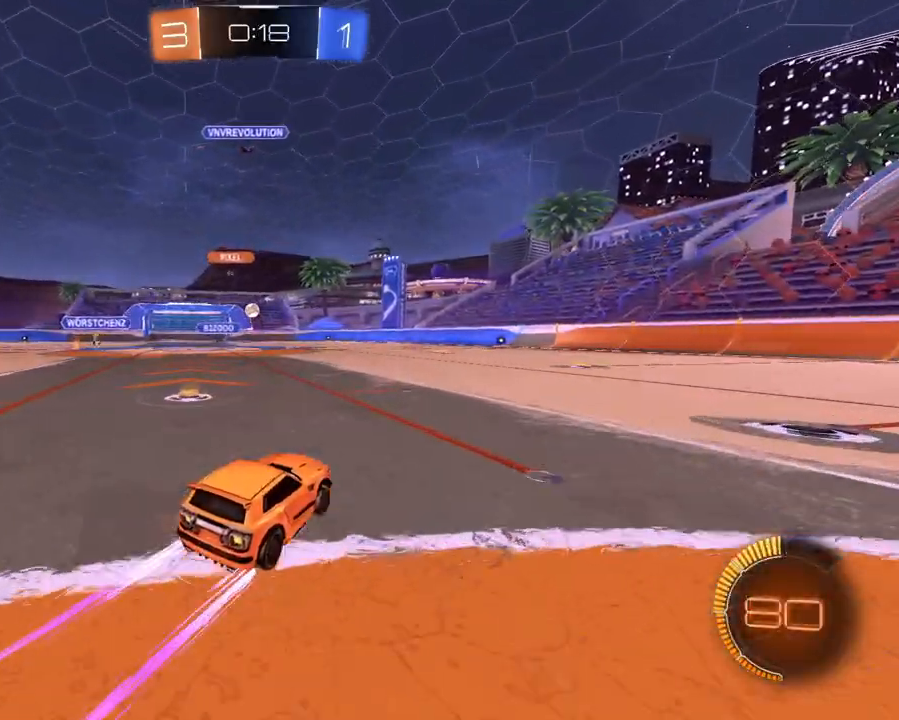
{"buttons": ["R2"], "left_stick": "center", "right_stick": "center", "events": [[300, "left_stick", "left"], [434, "left_stick", "center"]]}
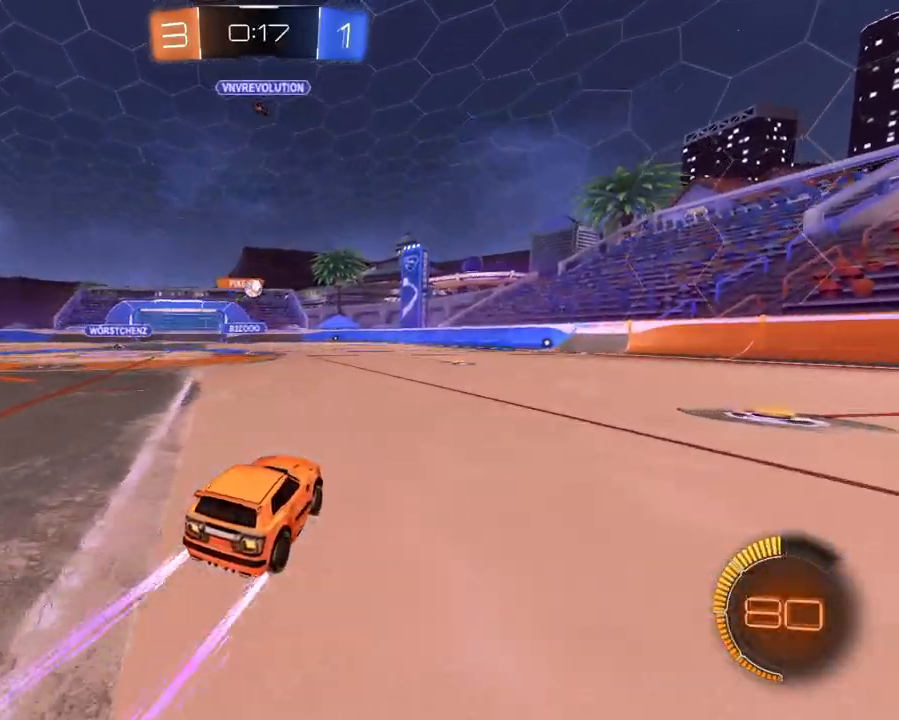
{"buttons": ["R2"], "left_stick": "right", "right_stick": "center", "events": [[351, "left_stick", "right"]]}
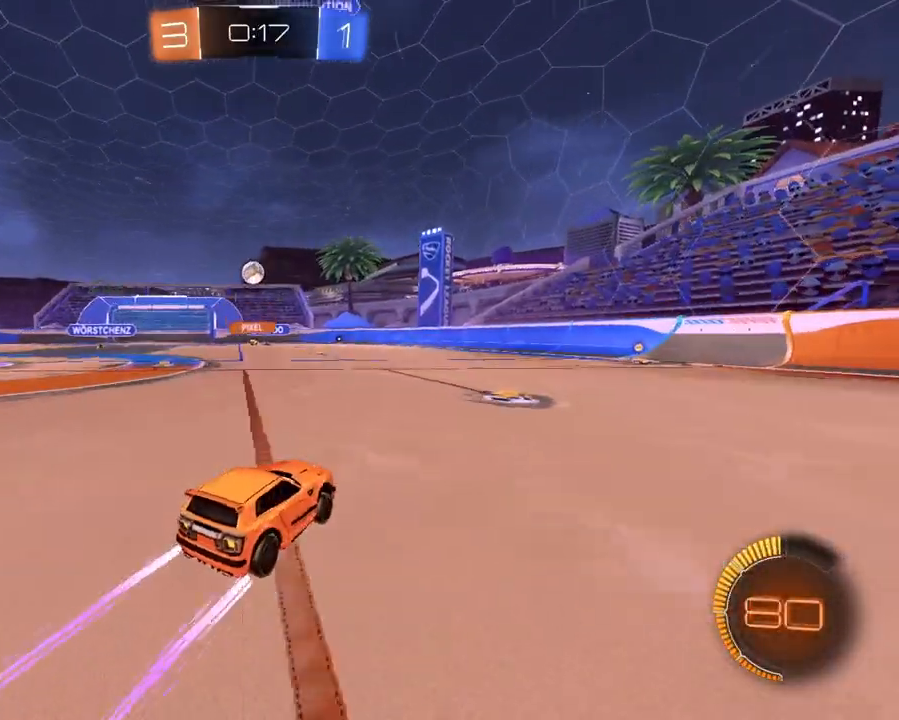
{"buttons": ["L1", "R2"], "left_stick": "right", "right_stick": "center", "events": [[250, "L1", "down"]]}
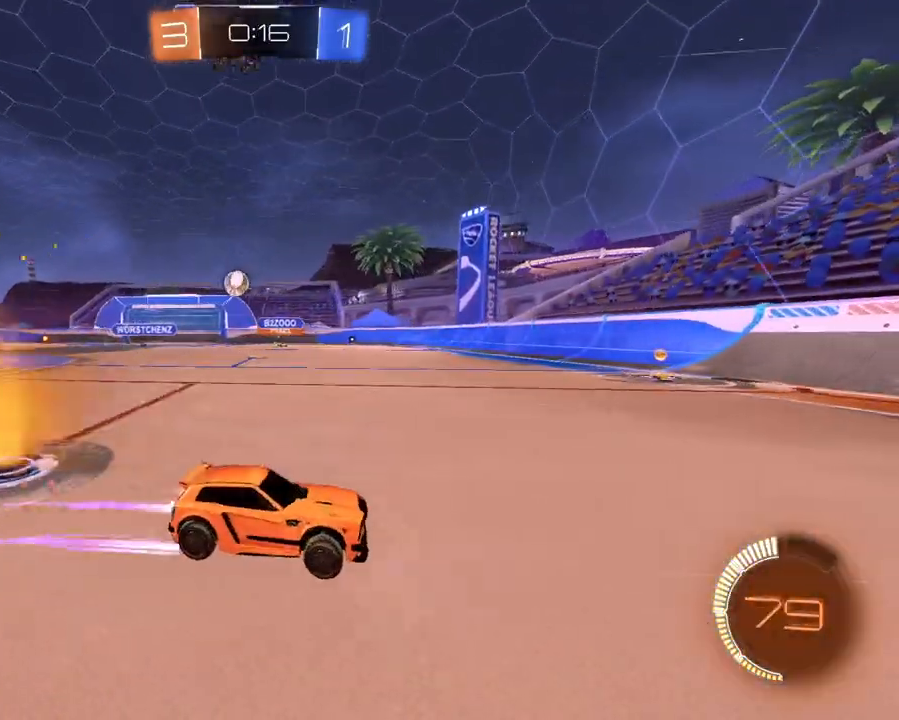
{"buttons": ["R2"], "left_stick": "right", "right_stick": "center", "events": [[251, "L1", "up"]]}
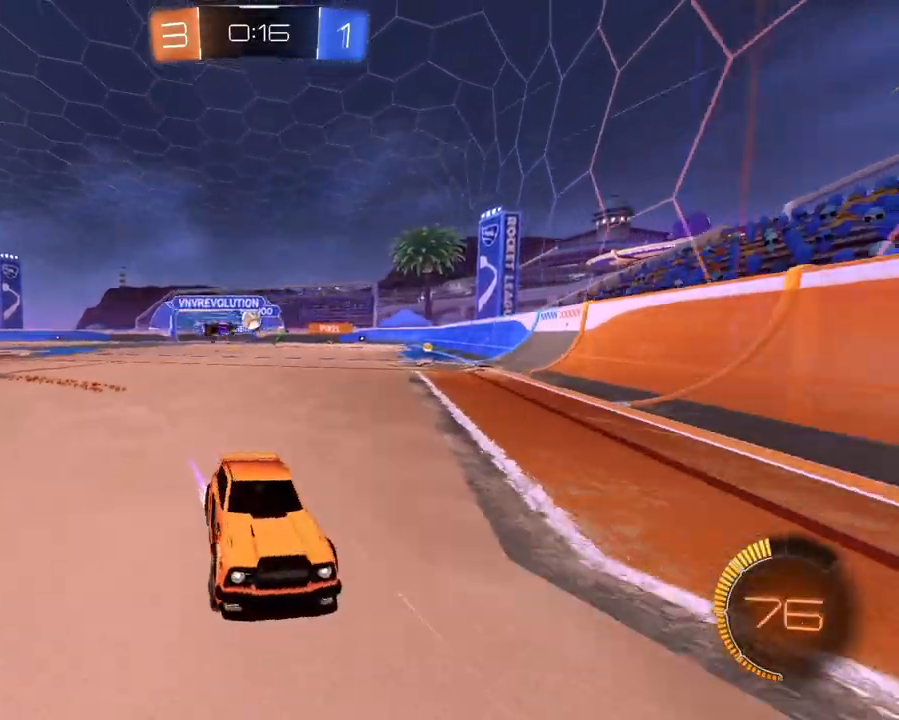
{"buttons": ["X", "R2"], "left_stick": "center", "right_stick": "center", "events": [[350, "left_stick", "left"], [500, "X", "down"], [500, "left_stick", "center"]]}
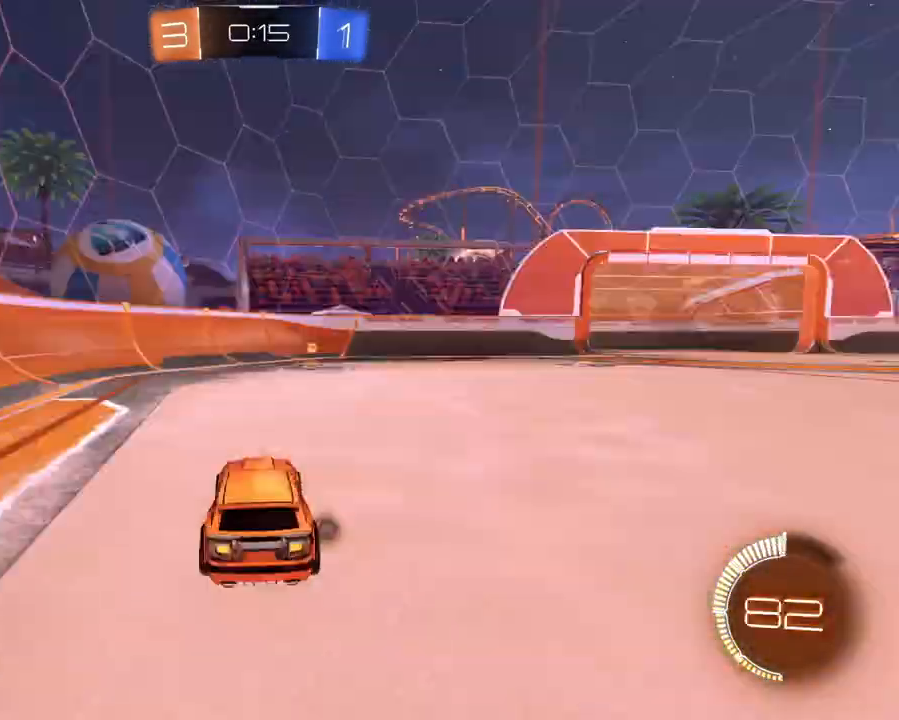
{"buttons": [], "left_stick": "right", "right_stick": "center", "events": [[117, "X", "up"], [301, "left_stick", "right"], [334, "R2", "up"], [334, "X", "down"], [417, "X", "up"]]}
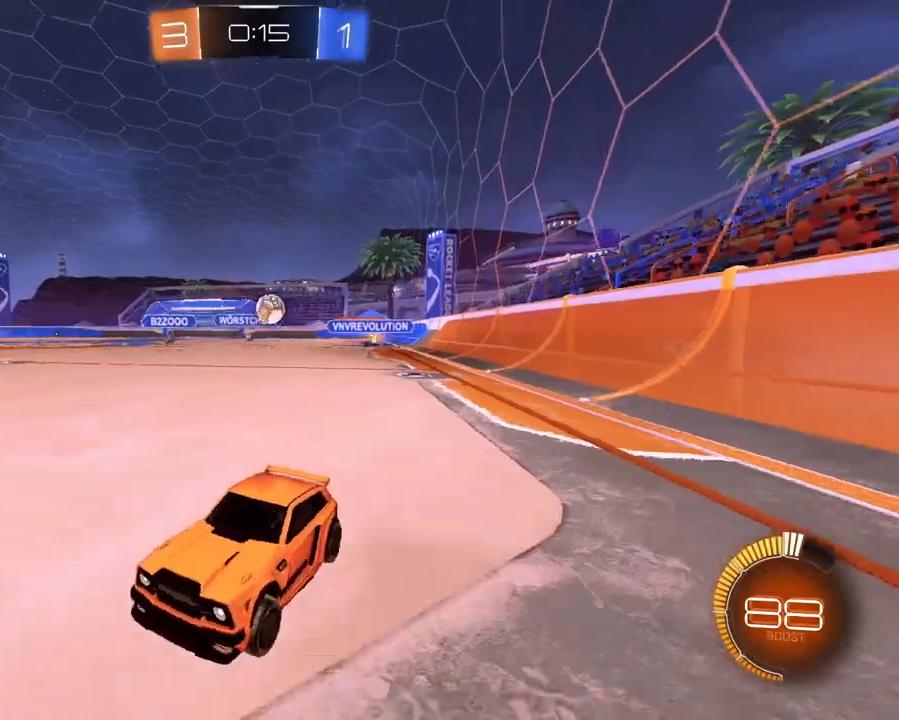
{"buttons": [], "left_stick": "up-left", "right_stick": "center", "events": [[50, "left_stick", "center"], [167, "L1", "down"], [167, "left_stick", "up-left"], [384, "L1", "up"]]}
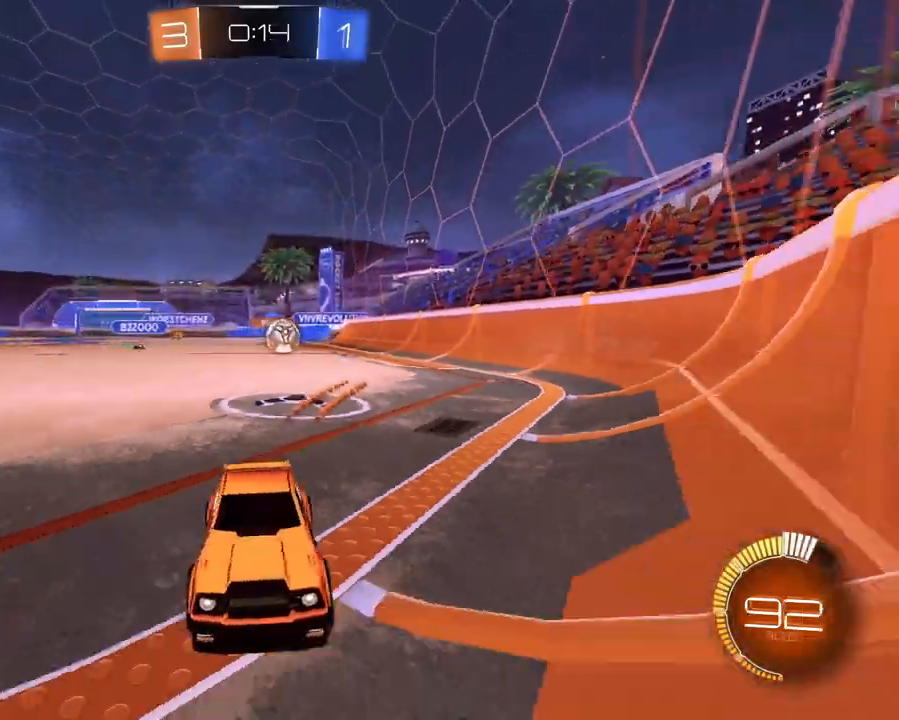
{"buttons": ["R2"], "left_stick": "right", "right_stick": "center", "events": [[16, "left_stick", "center"], [83, "L2", "down"], [83, "left_stick", "right"], [350, "R2", "down"], [450, "L2", "up"]]}
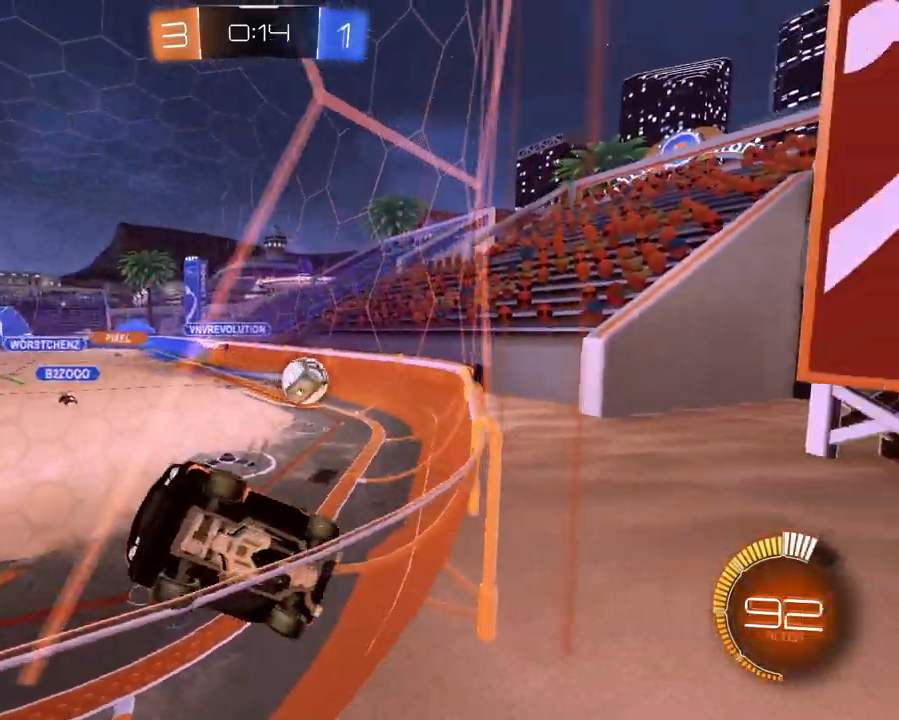
{"buttons": ["R2"], "left_stick": "down-left", "right_stick": "center", "events": [[117, "left_stick", "center"], [200, "left_stick", "left"], [300, "left_stick", "down-left"]]}
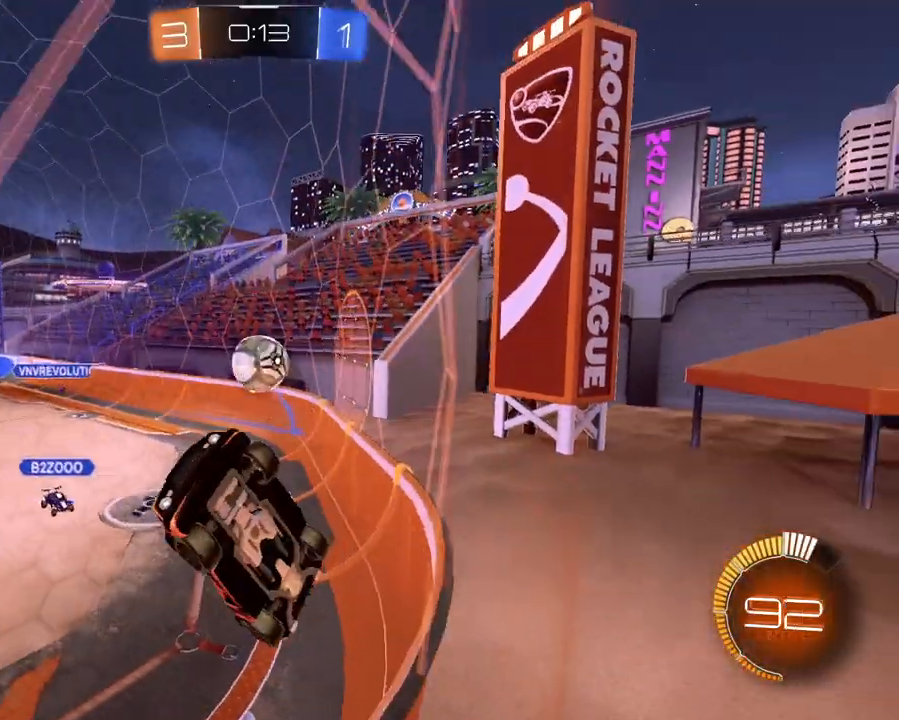
{"buttons": ["R2"], "left_stick": "center", "right_stick": "center", "events": [[116, "left_stick", "center"], [200, "left_stick", "right"], [333, "left_stick", "center"]]}
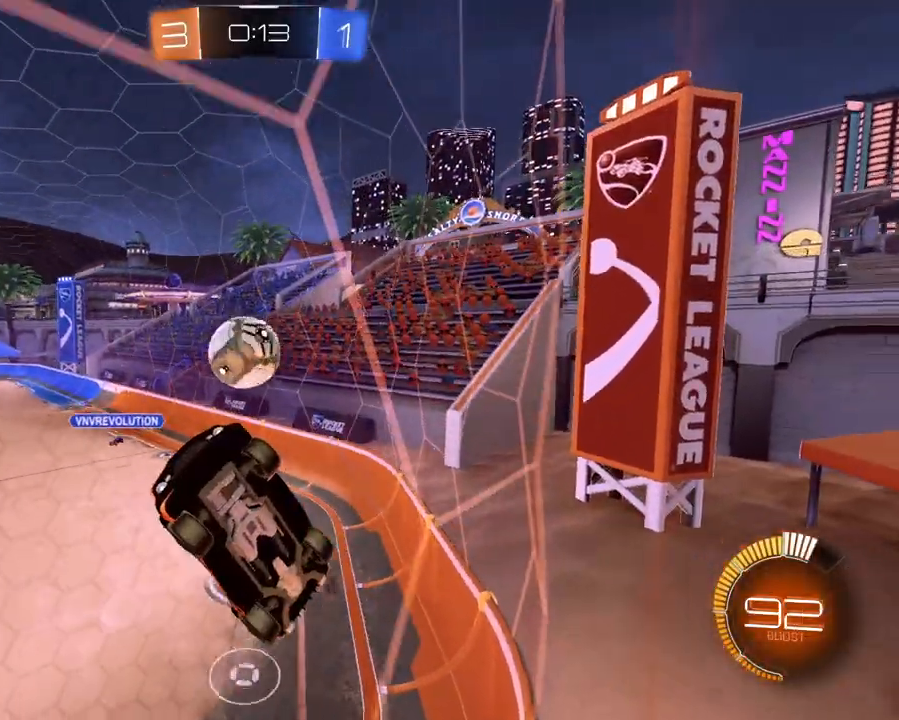
{"buttons": ["R2"], "left_stick": "right", "right_stick": "center", "events": [[50, "L2", "down"], [84, "R2", "up"], [100, "left_stick", "right"], [234, "R2", "down"], [250, "left_stick", "center"], [300, "L2", "up"], [384, "left_stick", "right"]]}
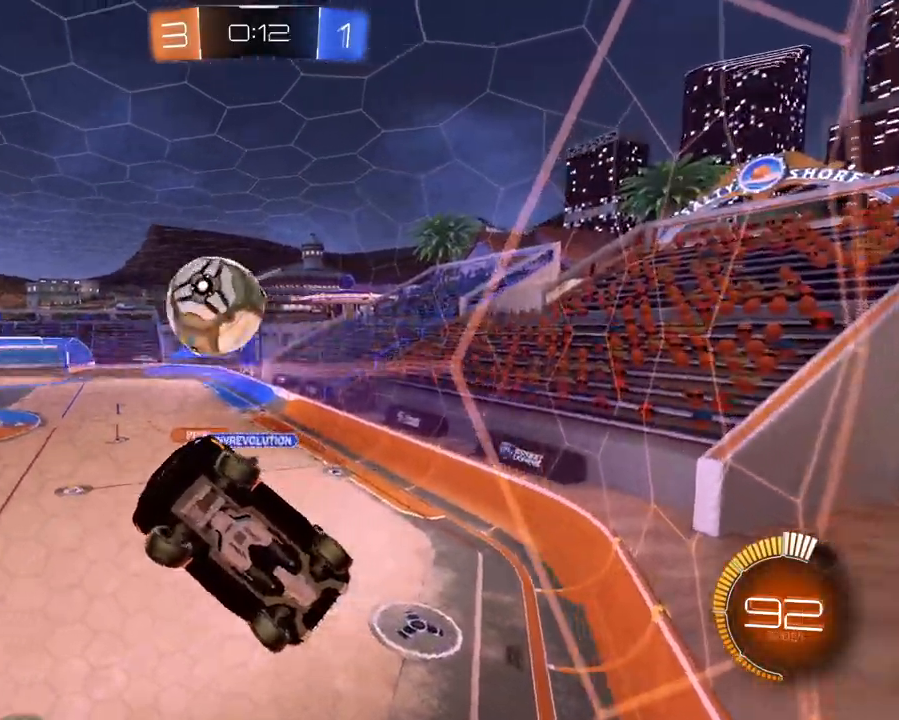
{"buttons": ["R2"], "left_stick": "center", "right_stick": "center", "events": [[267, "left_stick", "center"]]}